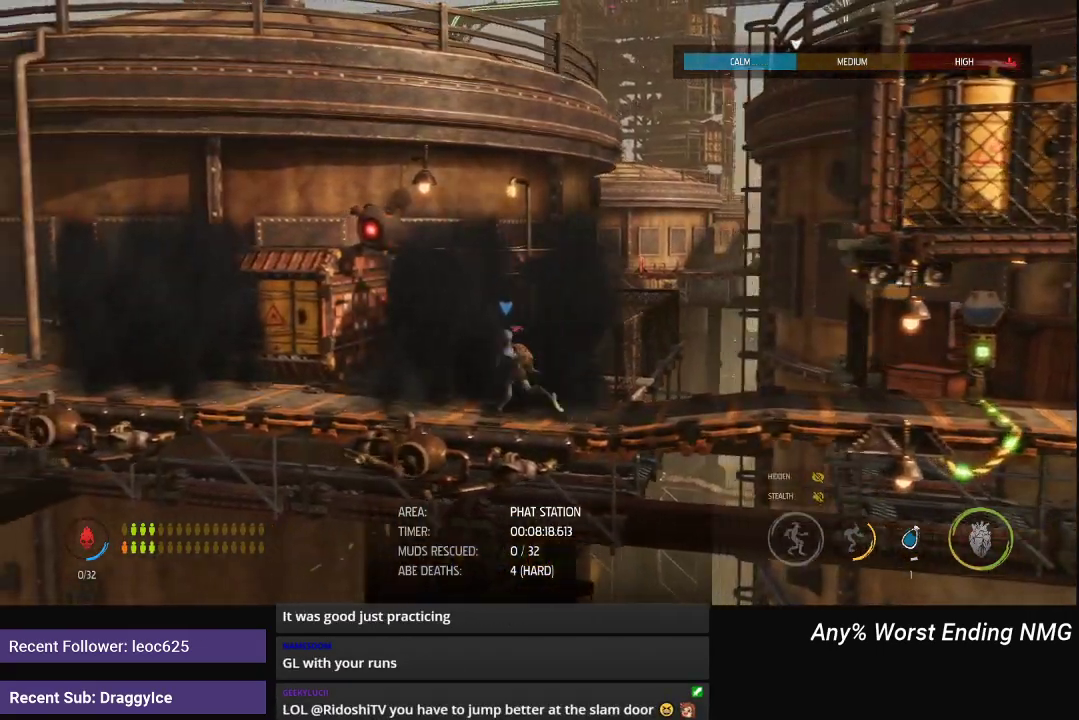
Gameplay with a controller (Xbox layout); each line is a JSON object with the inputs held at the frame after it. "events" lists button and stick changes between this image and that frame as [ms after this image, input, new state], when the widget could be followed in between.
{"buttons": ["R1"], "left_stick": "left", "right_stick": "center", "events": [[283, "A", "down"], [400, "A", "up"]]}
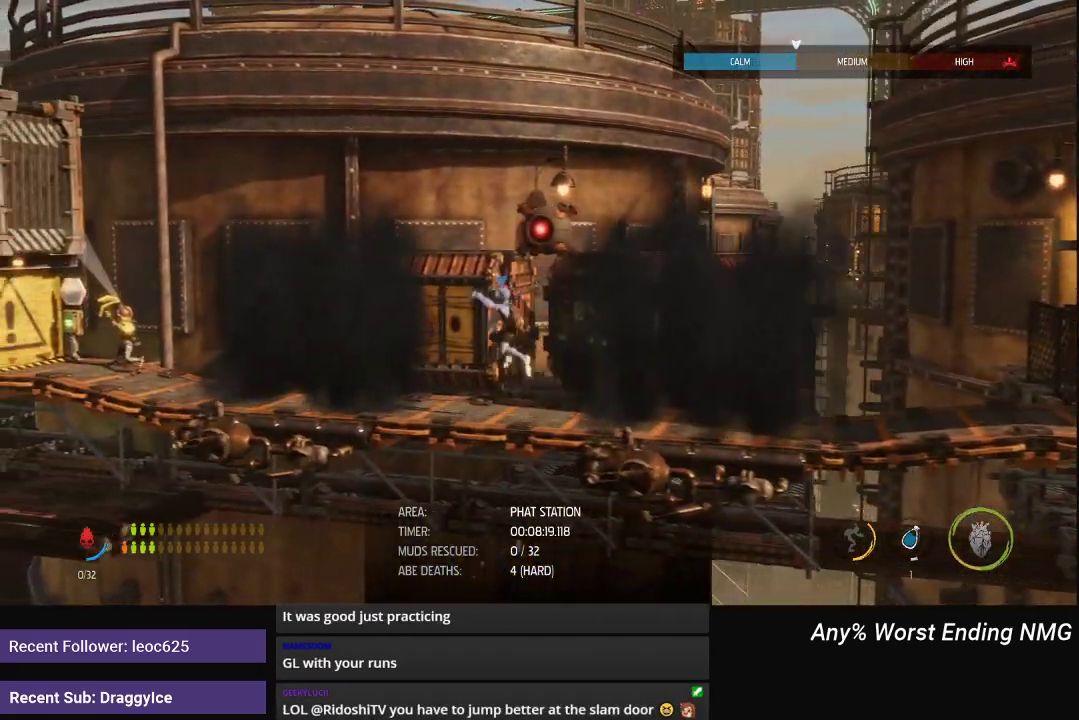
{"buttons": ["R1"], "left_stick": "left", "right_stick": "center", "events": []}
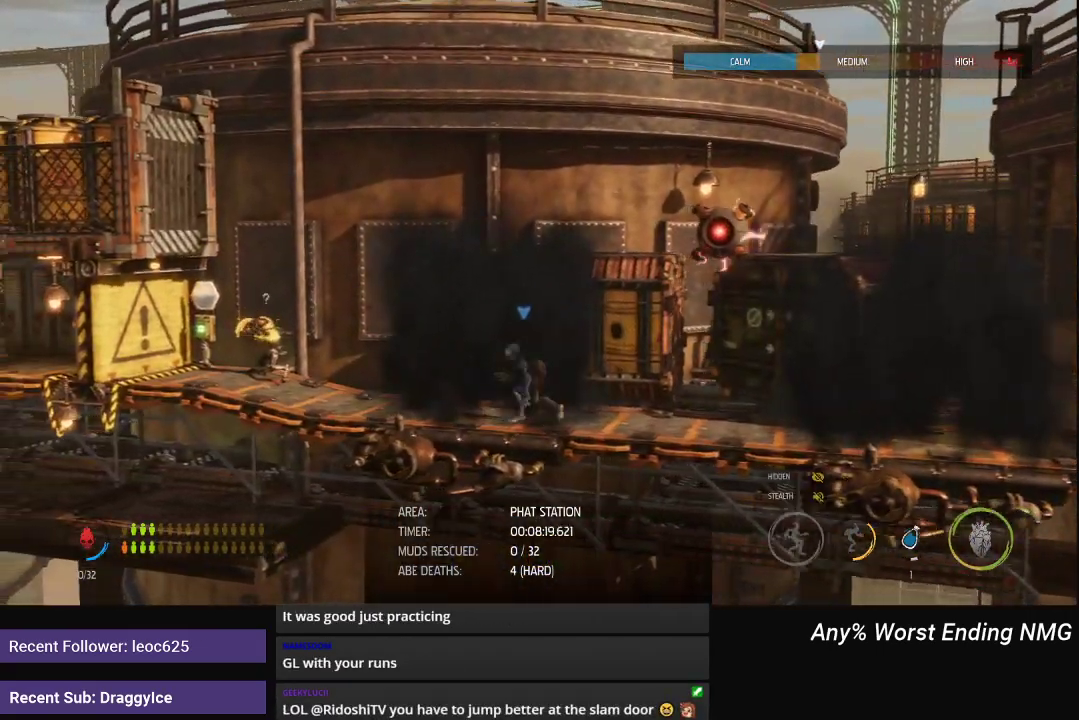
{"buttons": ["R1"], "left_stick": "left", "right_stick": "center", "events": [[100, "left_stick", "down-right"], [150, "left_stick", "right"], [350, "left_stick", "center"], [483, "left_stick", "left"]]}
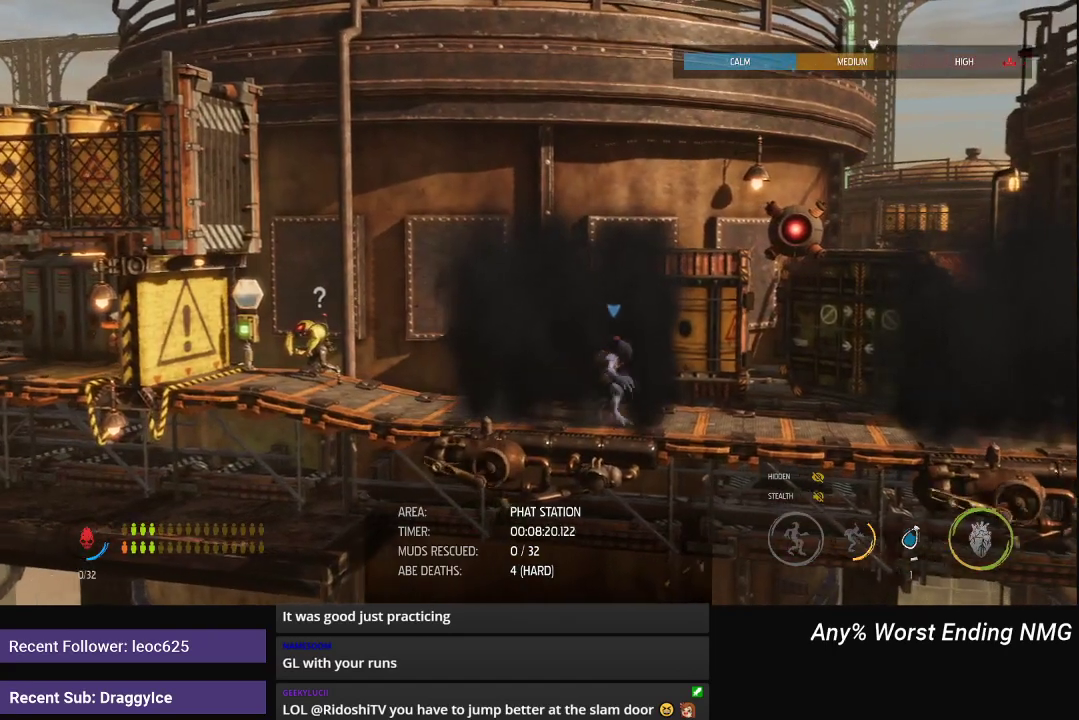
{"buttons": [], "left_stick": "center", "right_stick": "center", "events": [[184, "R1", "up"], [184, "left_stick", "center"]]}
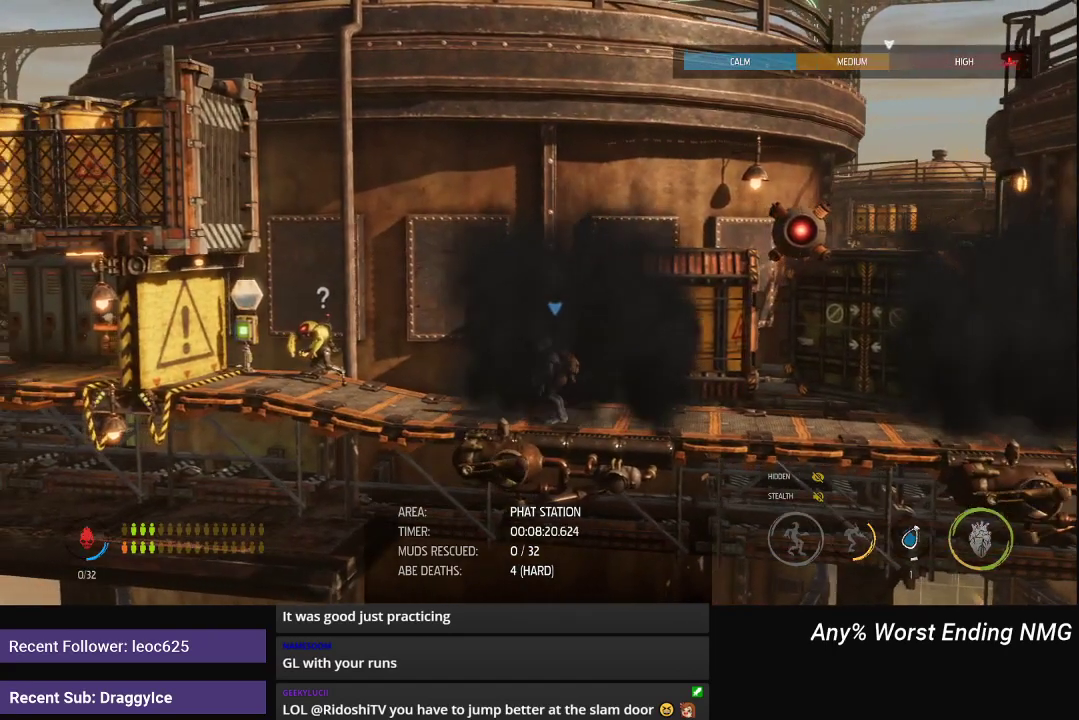
{"buttons": ["R1"], "left_stick": "center", "right_stick": "center", "events": [[66, "R1", "down"]]}
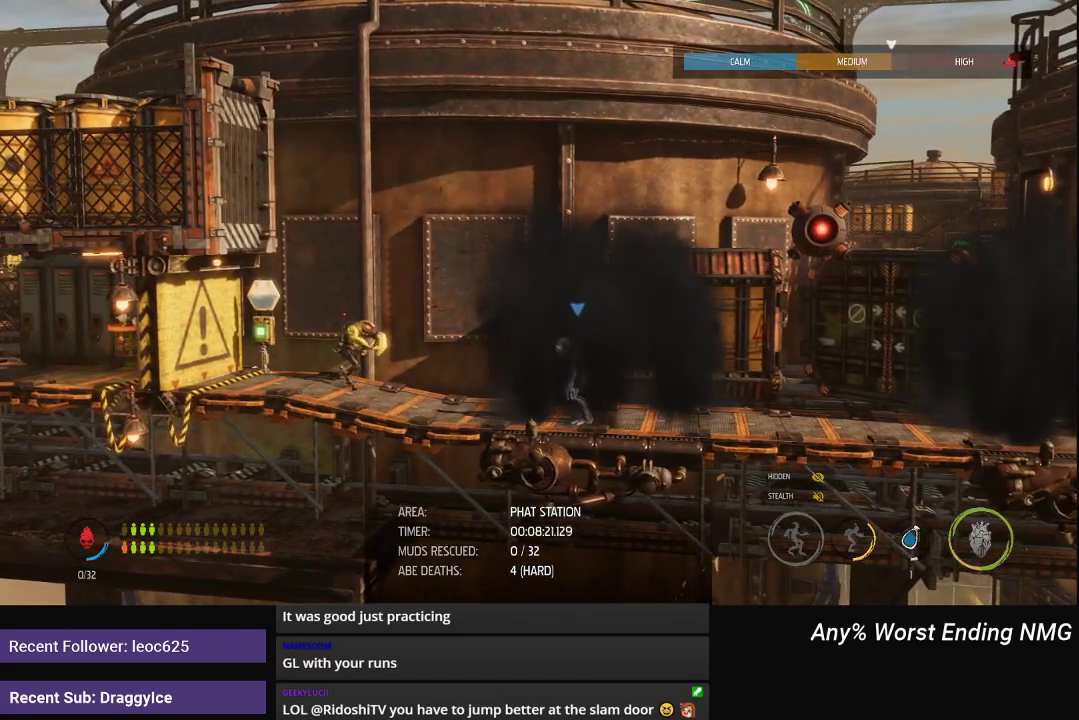
{"buttons": ["R1"], "left_stick": "center", "right_stick": "center", "events": []}
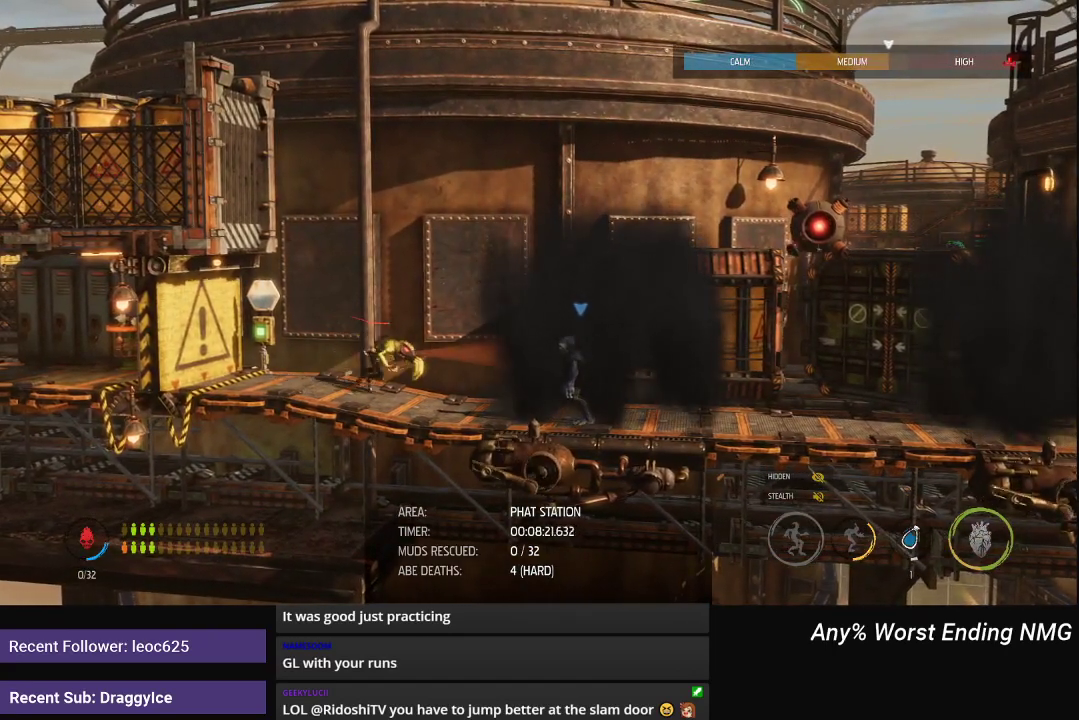
{"buttons": ["R1"], "left_stick": "center", "right_stick": "center", "events": []}
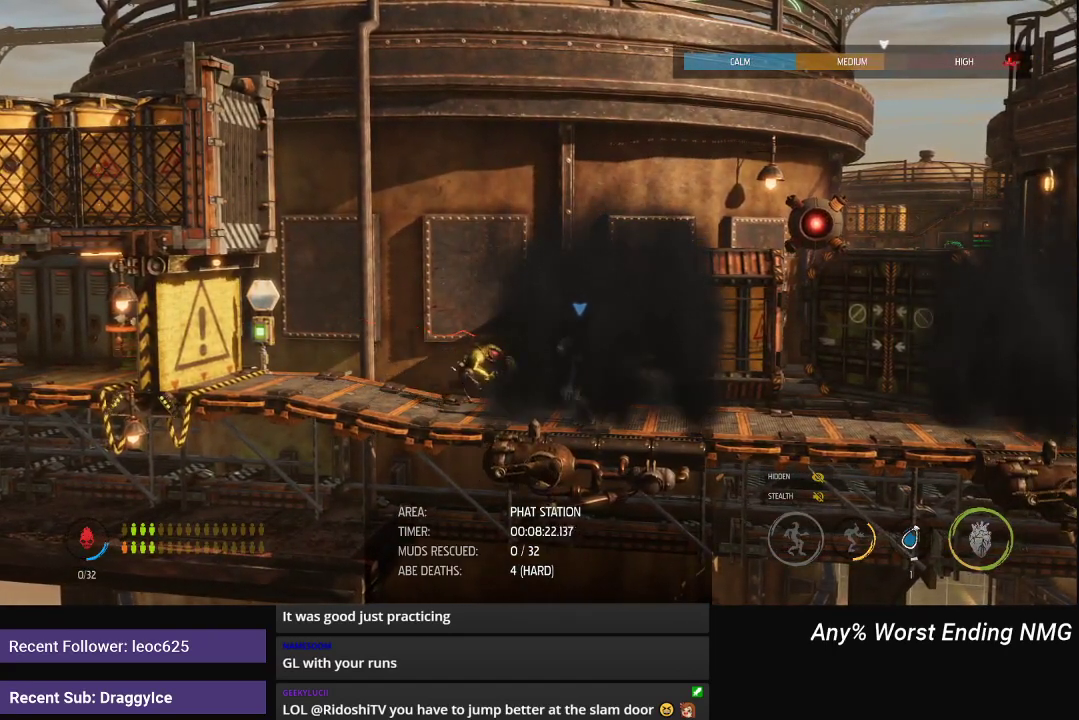
{"buttons": ["R1"], "left_stick": "center", "right_stick": "center", "events": []}
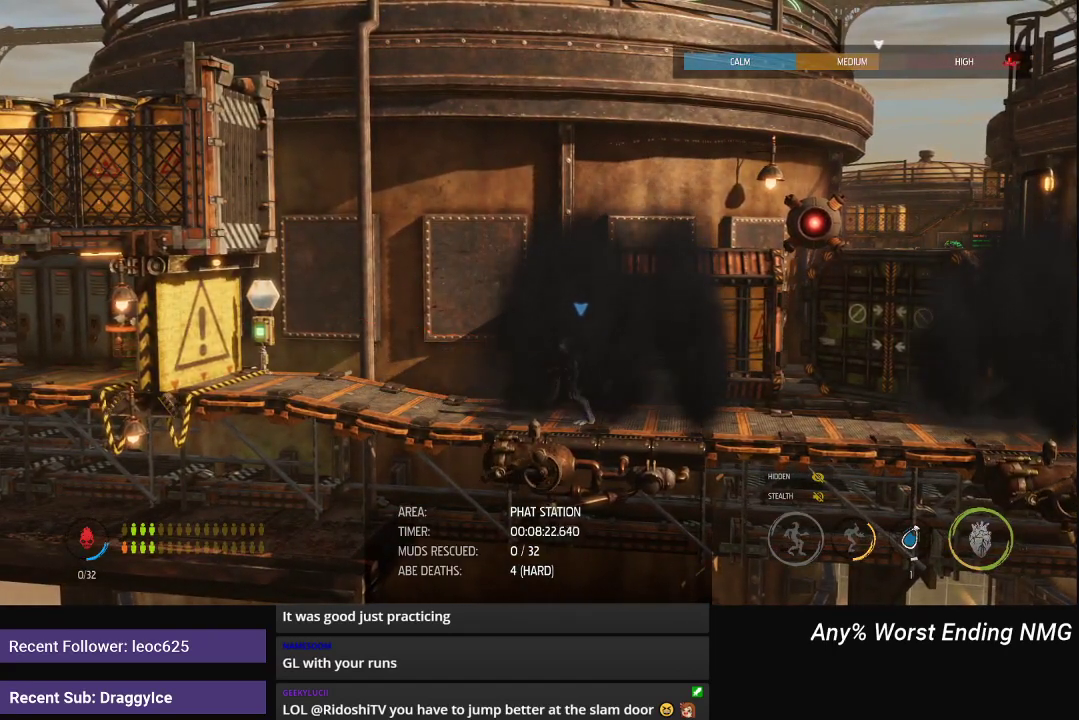
{"buttons": ["L1", "R1"], "left_stick": "left", "right_stick": "center", "events": [[300, "left_stick", "left"], [500, "L1", "down"]]}
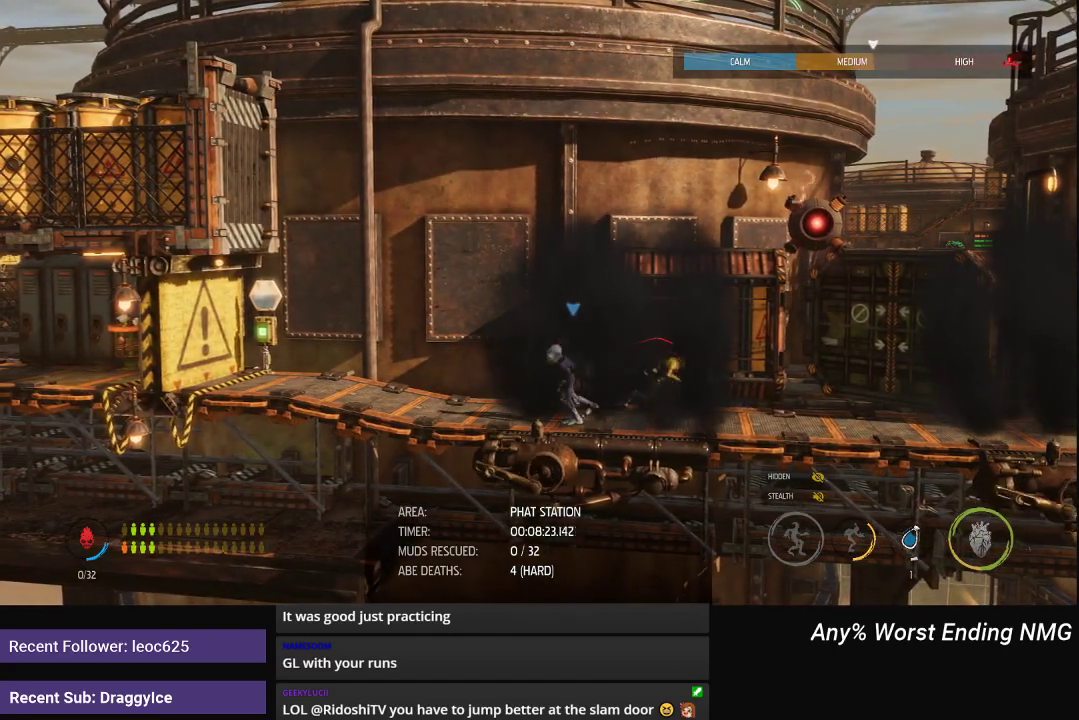
{"buttons": ["A", "L1"], "left_stick": "left", "right_stick": "center", "events": [[17, "A", "down"], [167, "A", "up"], [167, "R1", "up"], [384, "A", "down"]]}
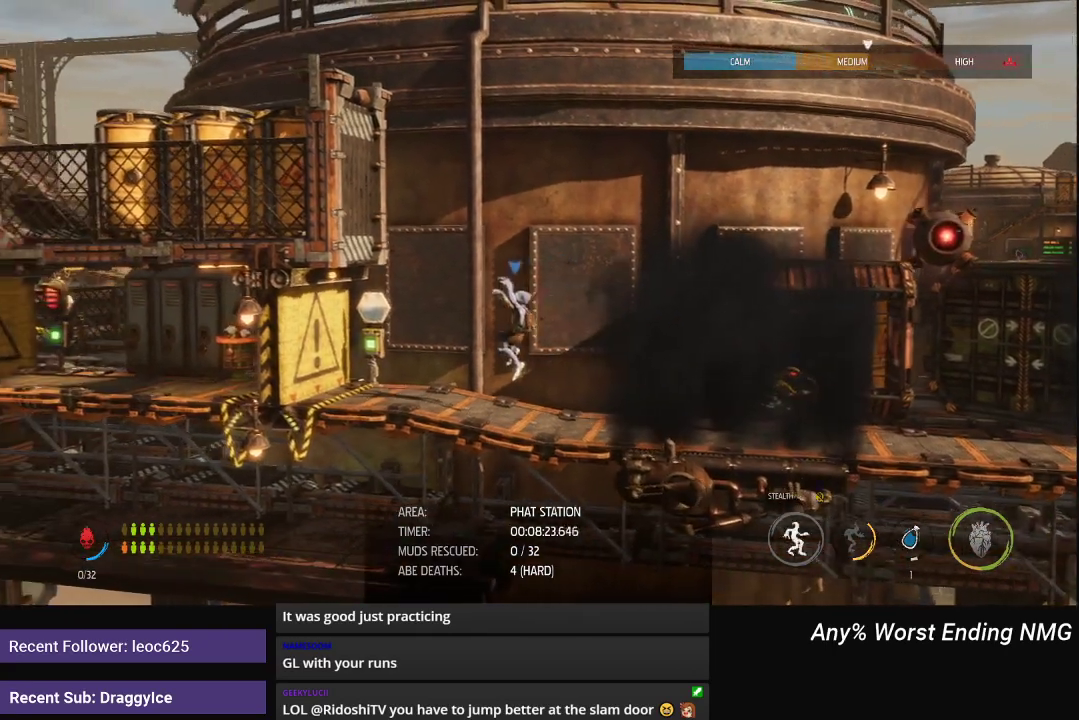
{"buttons": ["A", "L1"], "left_stick": "left", "right_stick": "center", "events": [[33, "A", "up"], [483, "A", "down"]]}
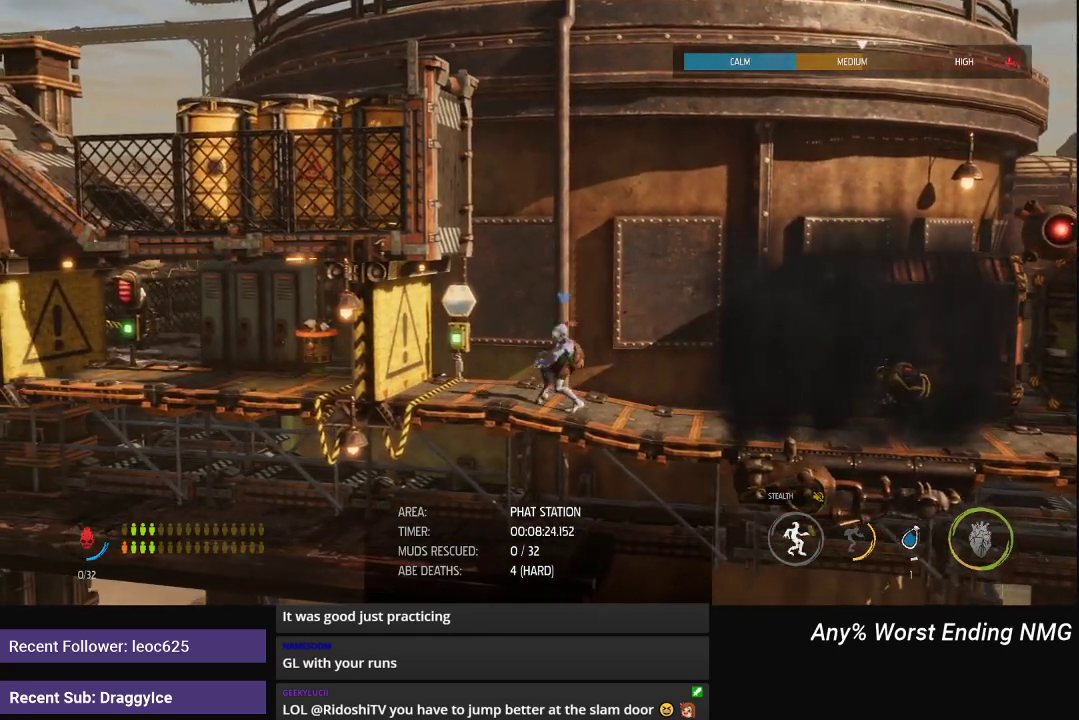
{"buttons": ["L1"], "left_stick": "center", "right_stick": "center", "events": [[67, "A", "up"], [250, "left_stick", "right"], [350, "left_stick", "center"]]}
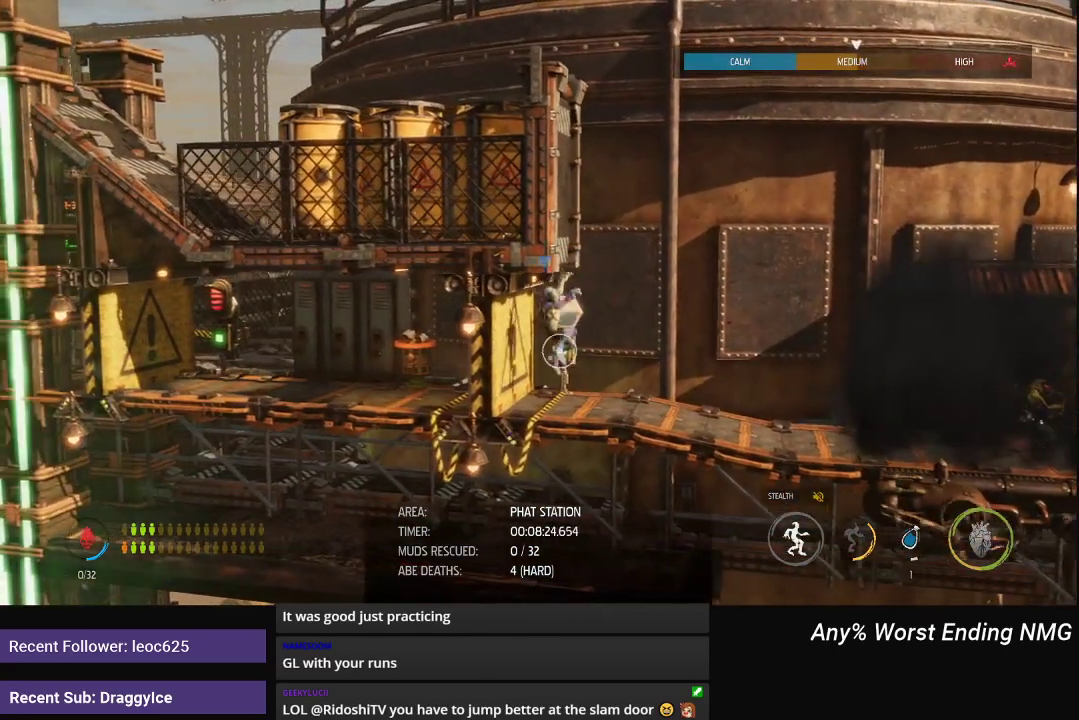
{"buttons": [], "left_stick": "center", "right_stick": "center", "events": [[33, "left_stick", "left"], [183, "left_stick", "center"], [417, "X", "down"], [467, "X", "up"], [500, "L1", "up"]]}
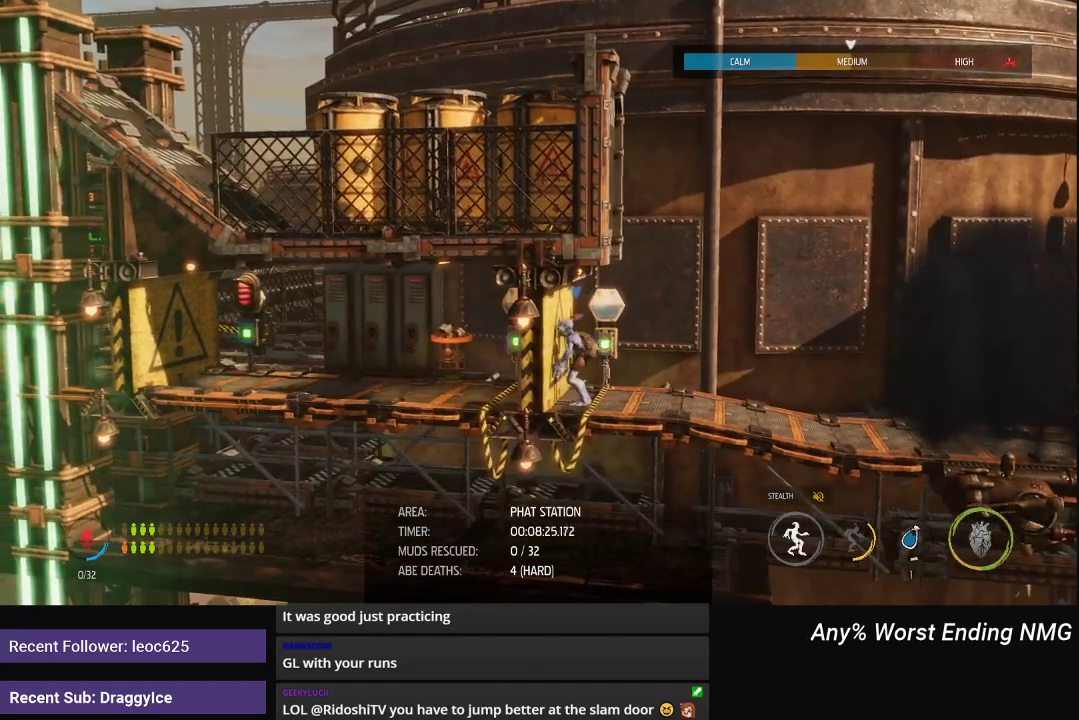
{"buttons": [], "left_stick": "center", "right_stick": "center", "events": [[50, "X", "down"], [100, "X", "up"], [150, "X", "down"], [217, "X", "up"], [267, "X", "down"], [334, "X", "up"], [401, "X", "down"], [467, "X", "up"]]}
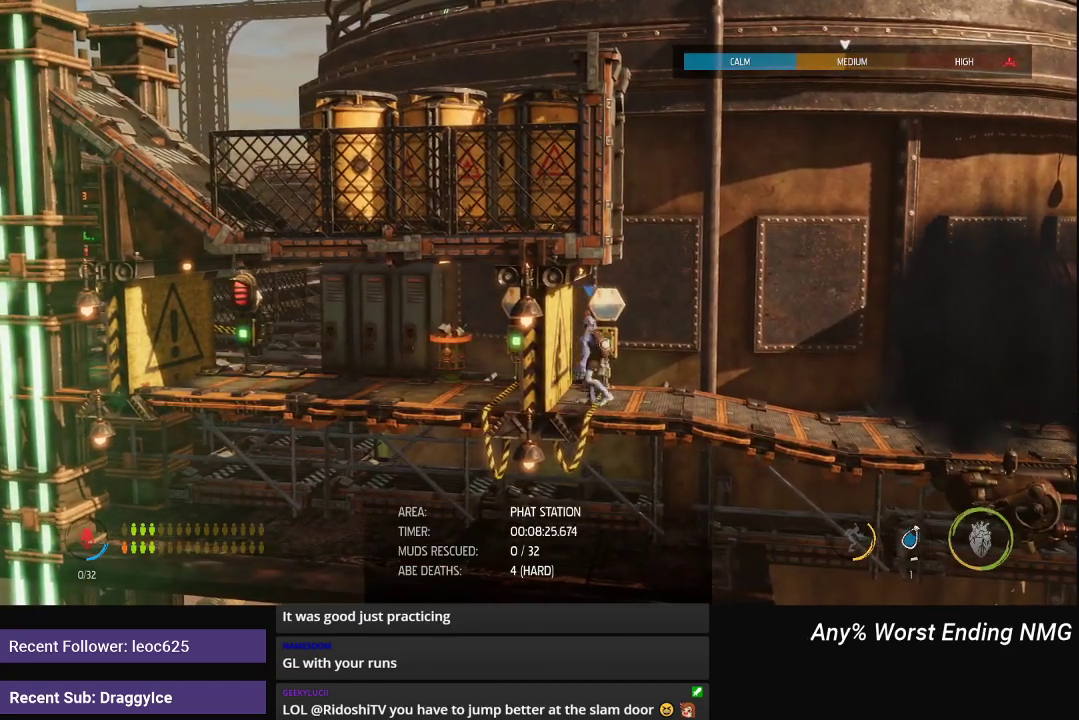
{"buttons": [], "left_stick": "center", "right_stick": "center", "events": [[16, "X", "down"], [133, "X", "up"]]}
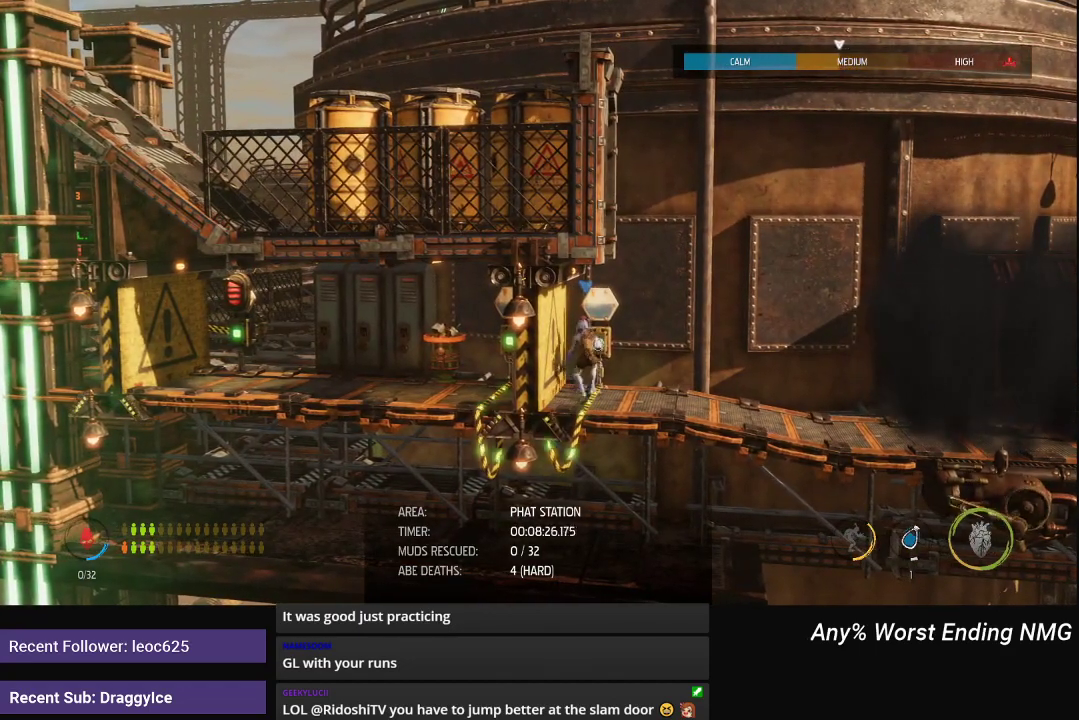
{"buttons": ["R1"], "left_stick": "left", "right_stick": "center", "events": [[184, "R1", "down"], [234, "left_stick", "left"]]}
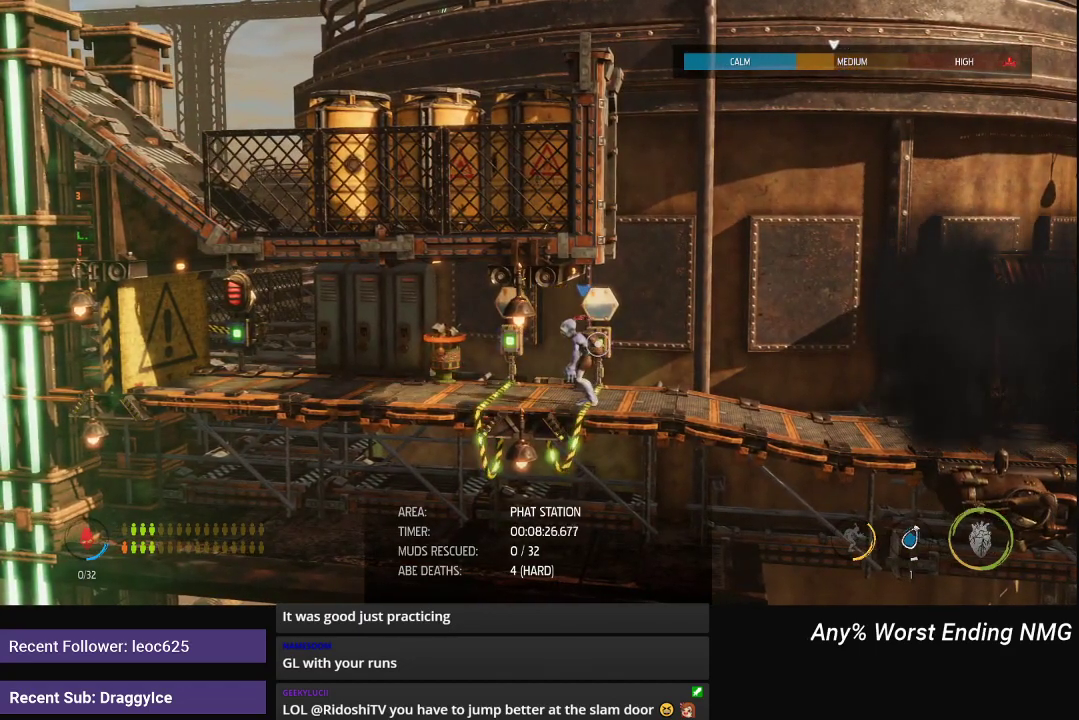
{"buttons": ["R1"], "left_stick": "left", "right_stick": "center", "events": []}
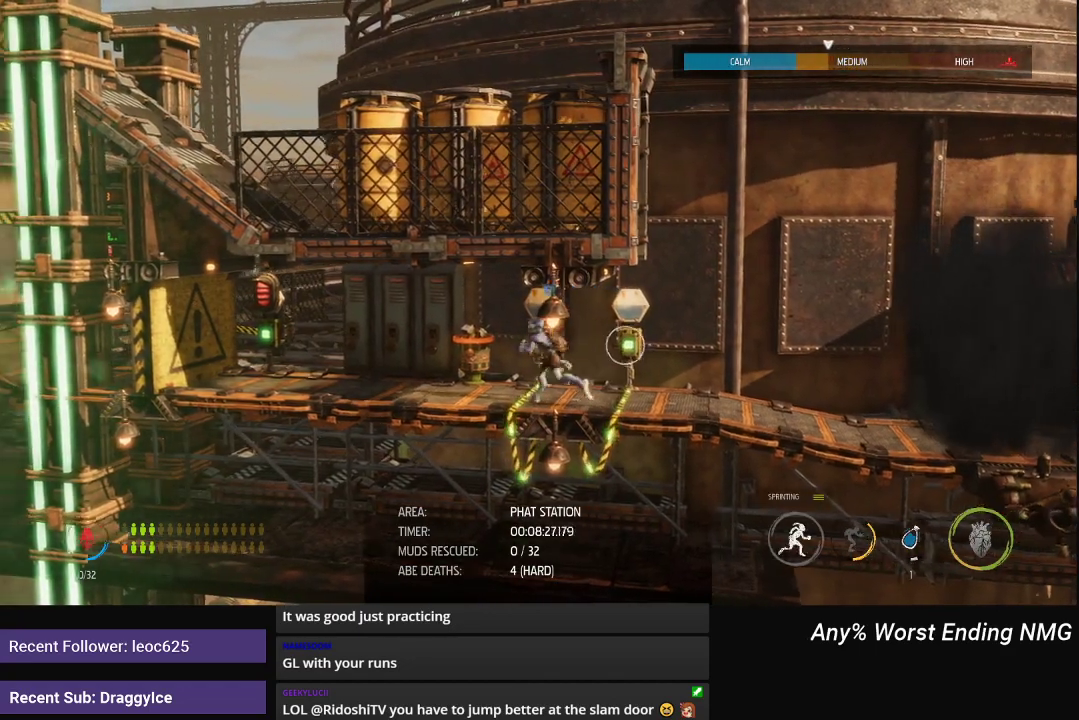
{"buttons": ["R1"], "left_stick": "left", "right_stick": "center", "events": []}
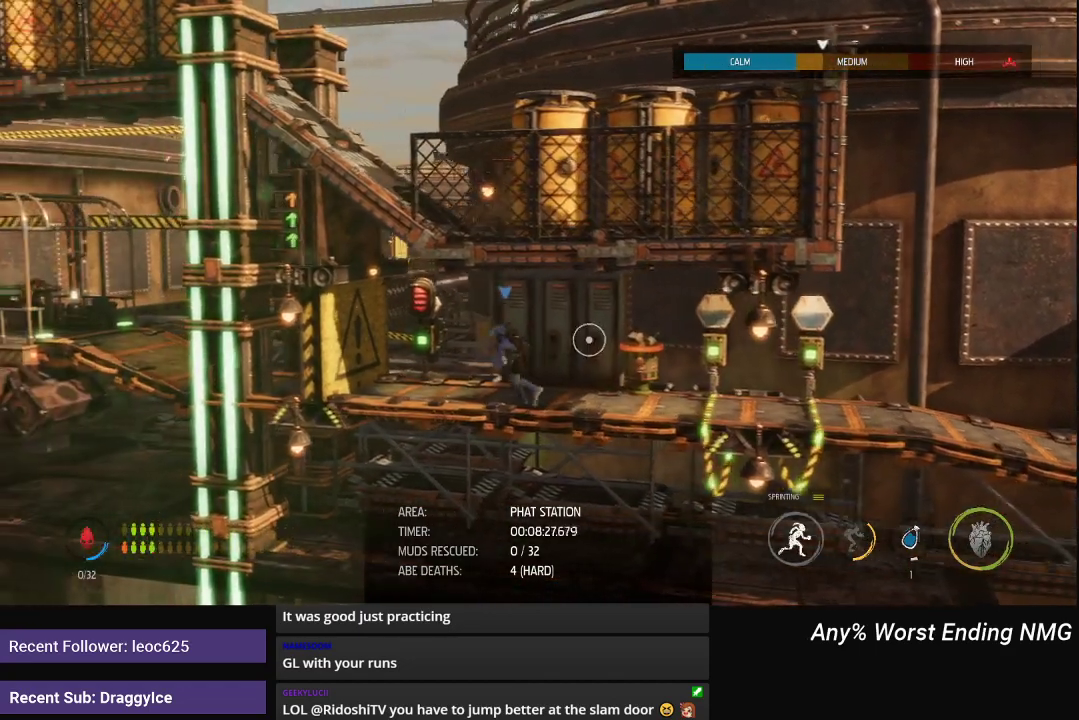
{"buttons": [], "left_stick": "center", "right_stick": "center", "events": [[200, "R1", "up"], [250, "X", "down"], [250, "left_stick", "center"], [300, "X", "up"], [450, "X", "down"], [500, "X", "up"]]}
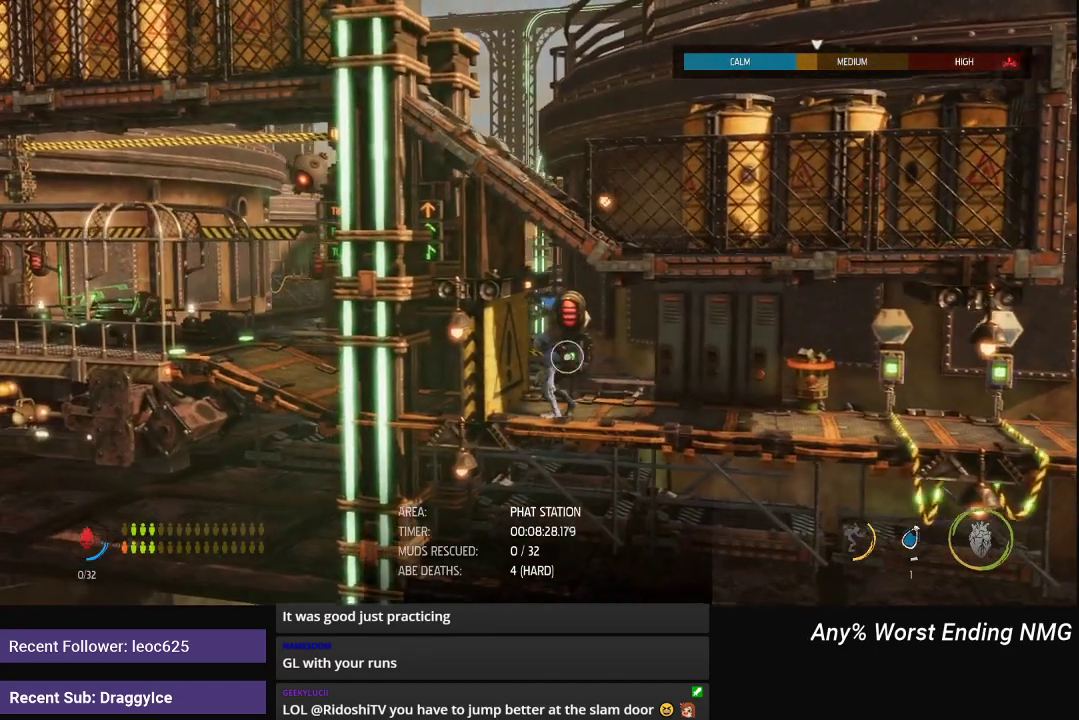
{"buttons": [], "left_stick": "center", "right_stick": "center", "events": [[67, "X", "down"], [134, "X", "up"], [184, "X", "down"], [250, "X", "up"], [317, "X", "down"], [367, "X", "up"]]}
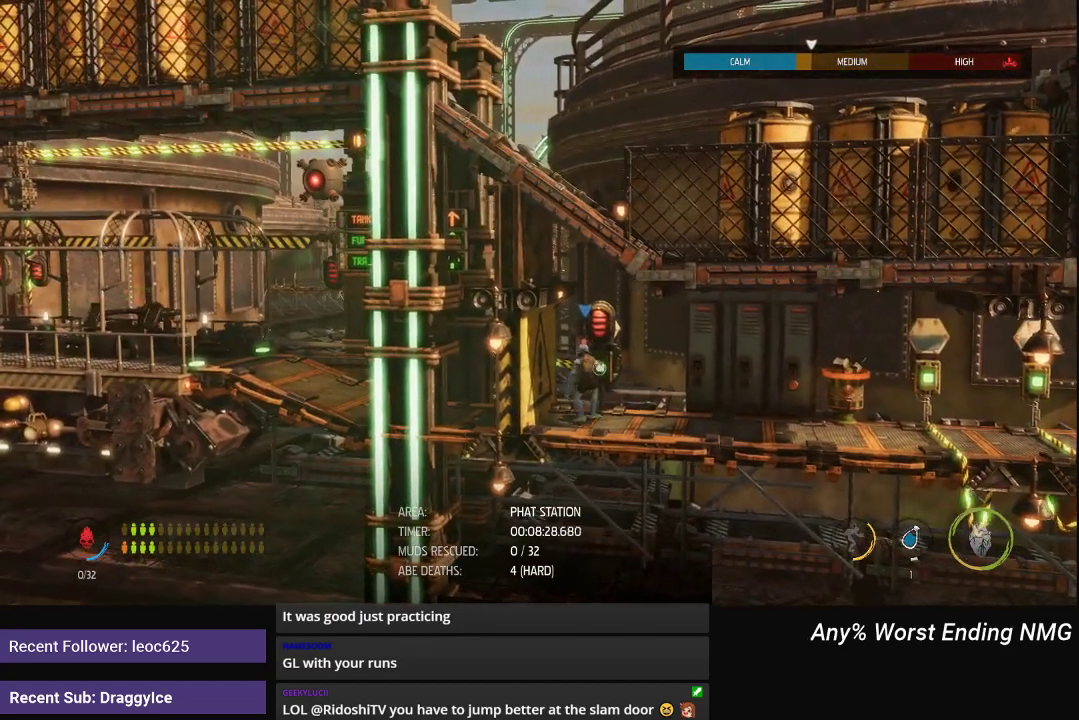
{"buttons": ["R1"], "left_stick": "left", "right_stick": "center", "events": [[33, "left_stick", "left"], [150, "R1", "down"]]}
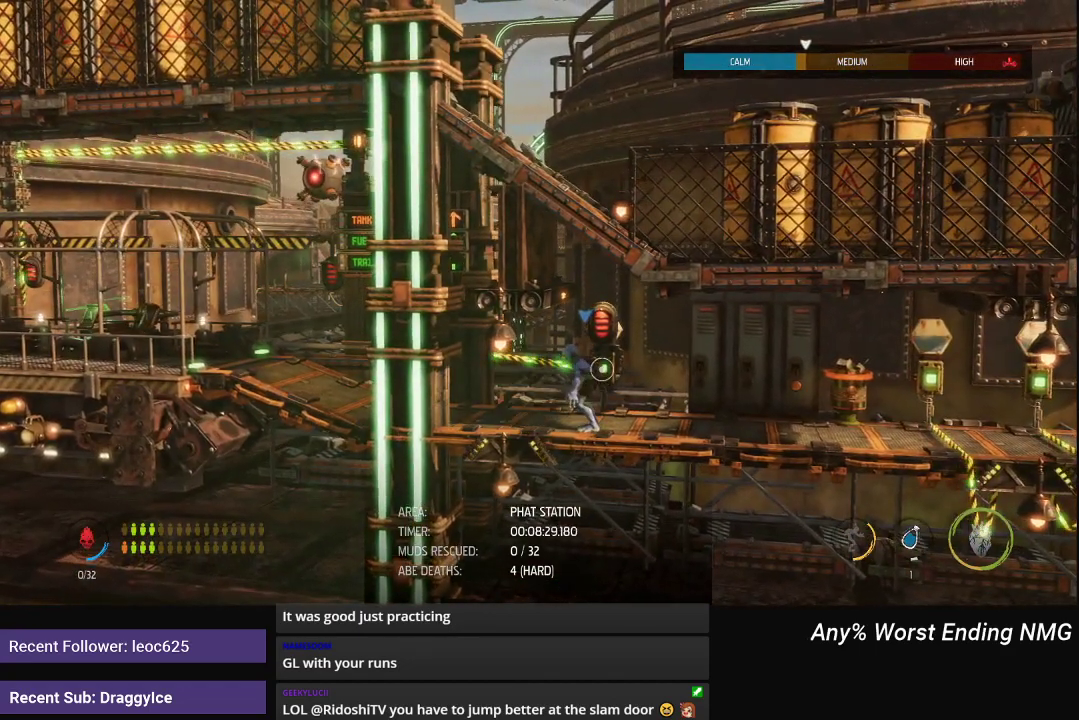
{"buttons": ["R1"], "left_stick": "left", "right_stick": "center", "events": []}
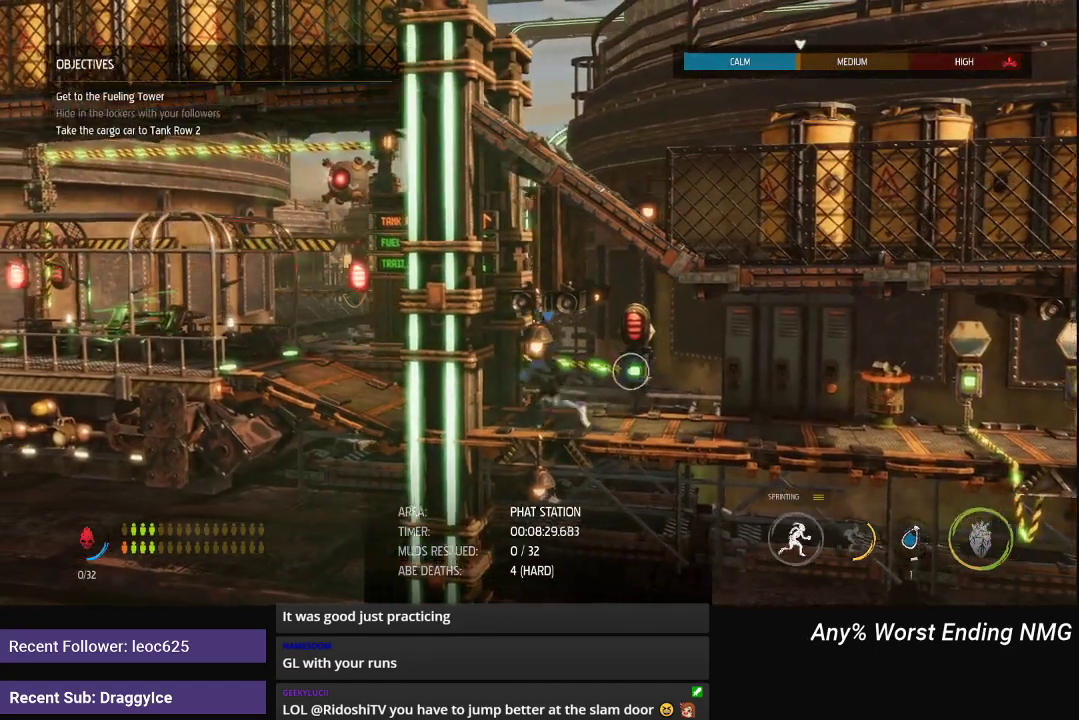
{"buttons": ["R1"], "left_stick": "left", "right_stick": "center", "events": []}
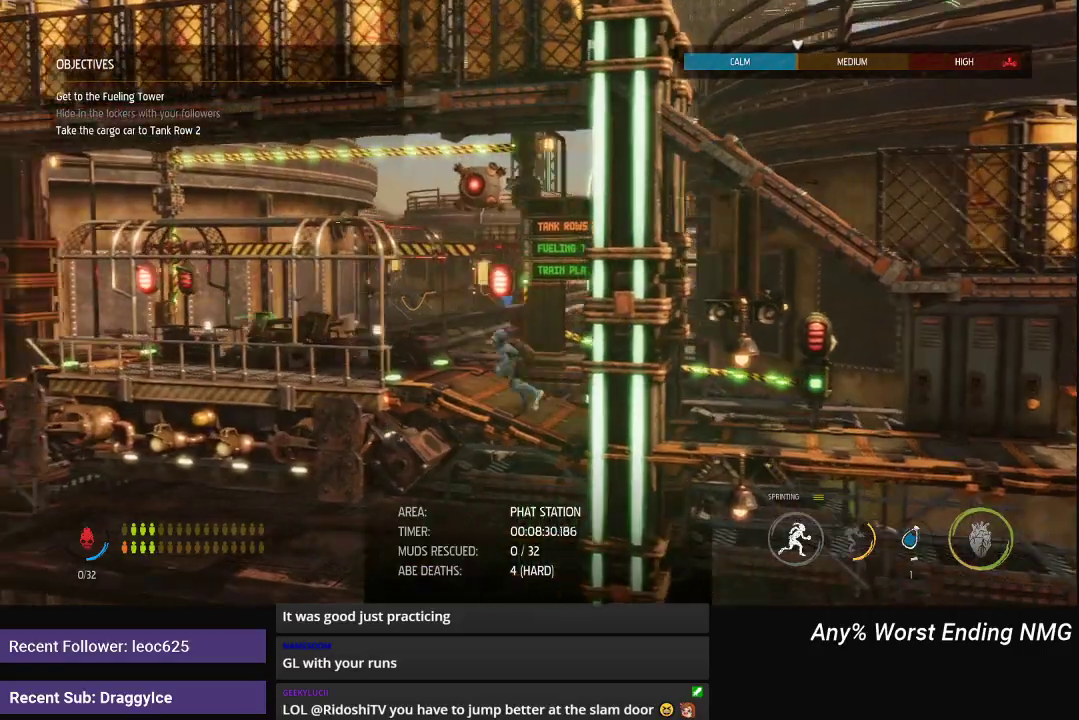
{"buttons": ["R1"], "left_stick": "left", "right_stick": "center", "events": []}
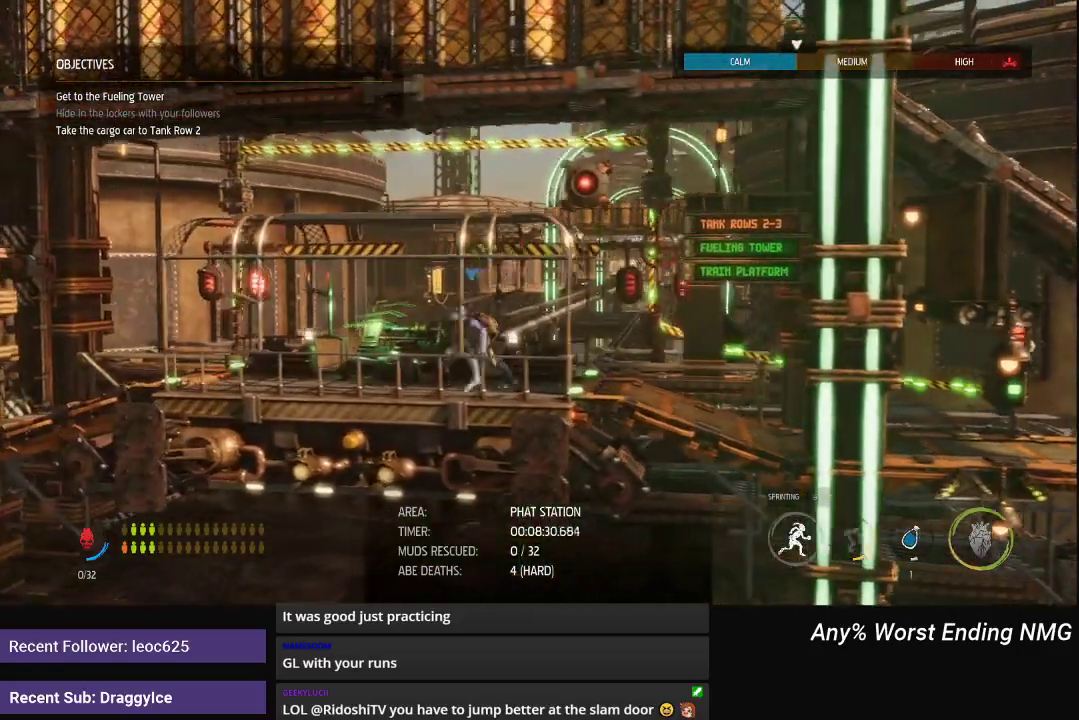
{"buttons": ["X"], "left_stick": "center", "right_stick": "center", "events": [[233, "R1", "up"], [267, "X", "down"], [267, "left_stick", "center"], [317, "X", "up"], [367, "X", "down"], [417, "X", "up"], [500, "X", "down"]]}
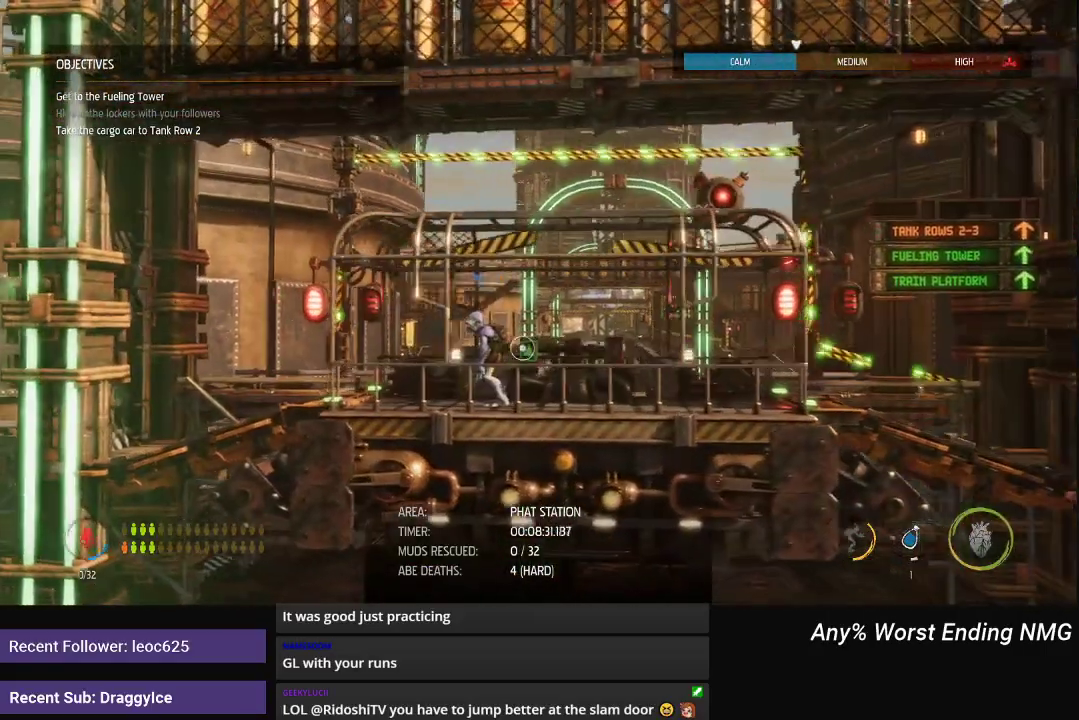
{"buttons": ["X"], "left_stick": "center", "right_stick": "center", "events": [[67, "X", "up"], [117, "X", "down"], [167, "X", "up"], [234, "X", "down"], [300, "X", "up"], [367, "X", "down"], [417, "X", "up"], [467, "X", "down"]]}
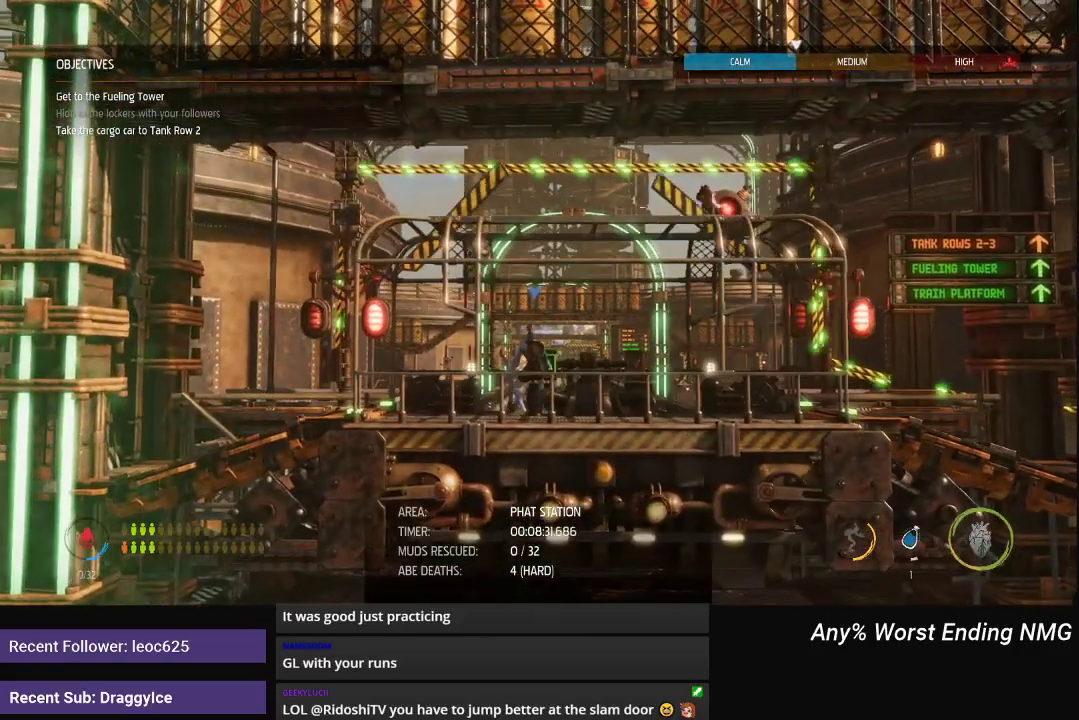
{"buttons": [], "left_stick": "center", "right_stick": "center", "events": [[33, "X", "up"]]}